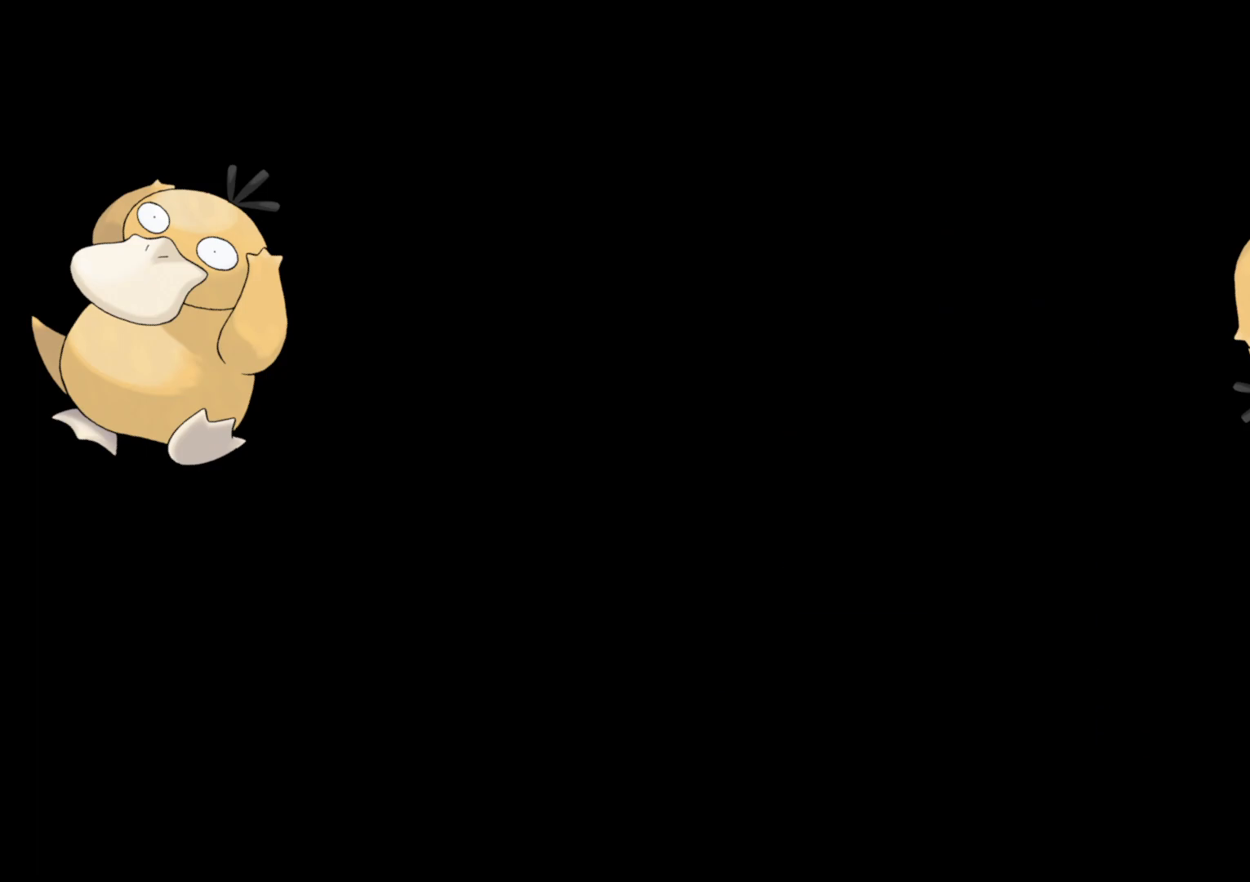
Gameplay with a controller (Nintendo layout); each line is a JSON object with the inputs held at the frame after it. "events" lists button and stick changes between this image and that frame as [ms after this image, input, new state], when the widget could be followed in between. Not read: L3 R3.
{"buttons": [], "left_stick": "center", "right_stick": "center", "events": []}
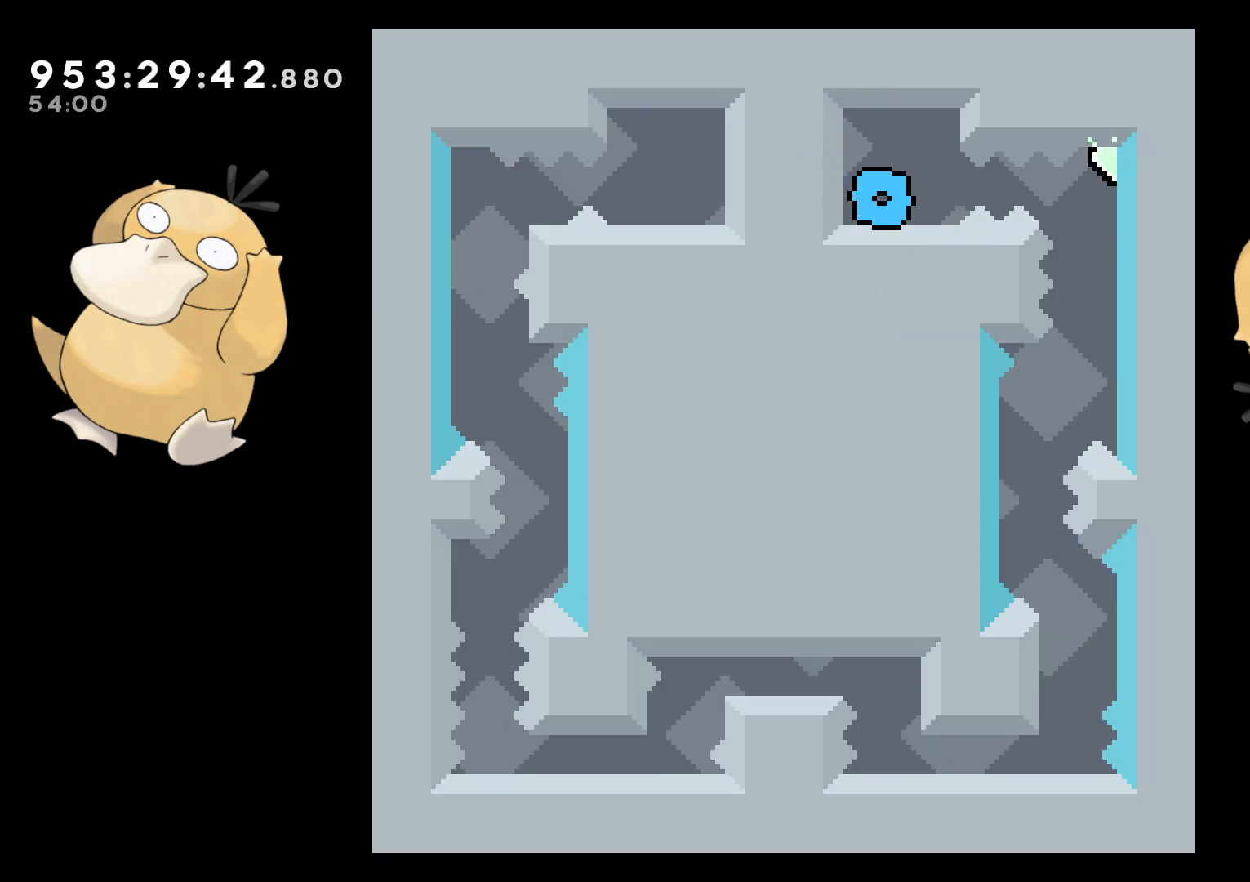
{"buttons": [], "left_stick": "center", "right_stick": "center", "events": [[33, "DPAD_RIGHT", "down"], [67, "B", "down"], [83, "R1", "down"], [183, "B", "up"], [200, "R1", "up"], [317, "DPAD_RIGHT", "up"]]}
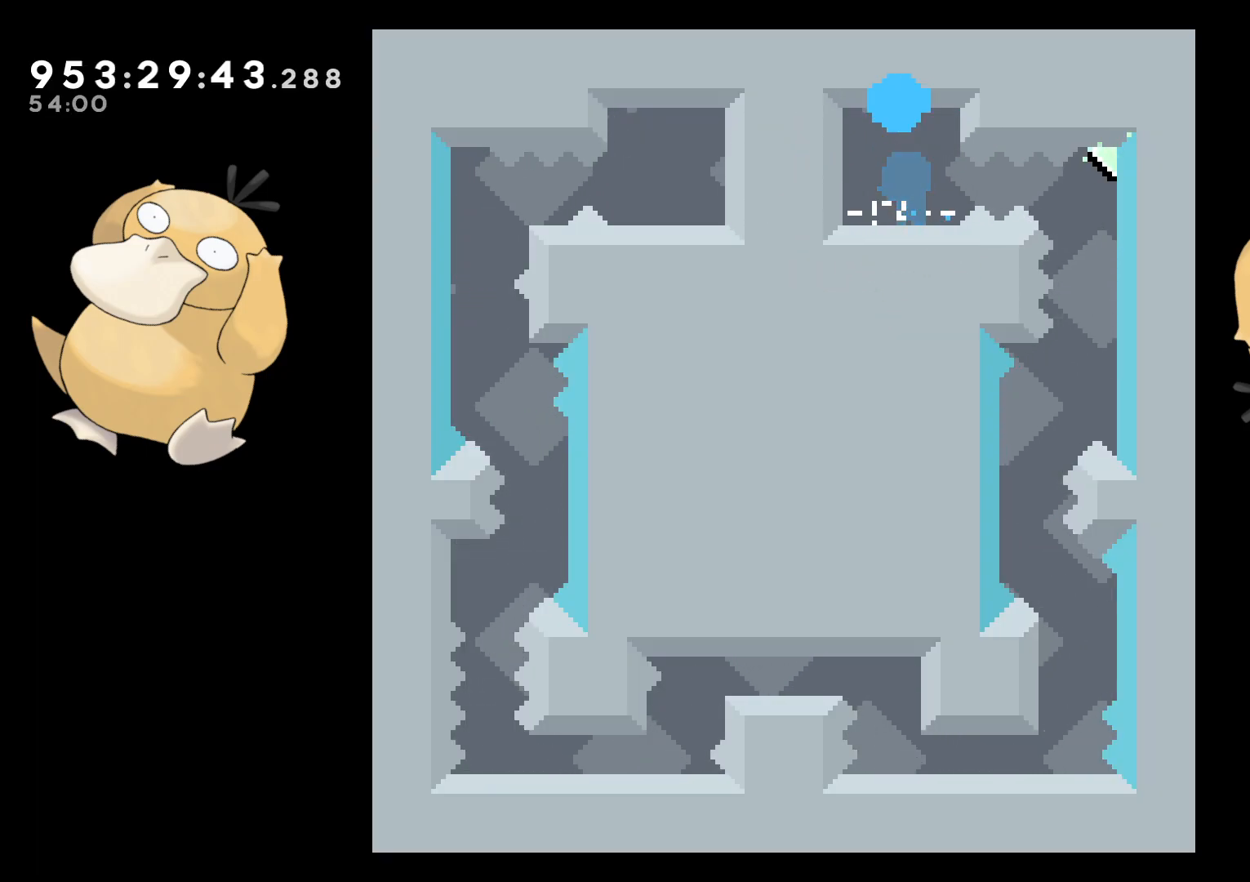
{"buttons": [], "left_stick": "center", "right_stick": "center", "events": [[100, "A", "down"], [217, "A", "up"]]}
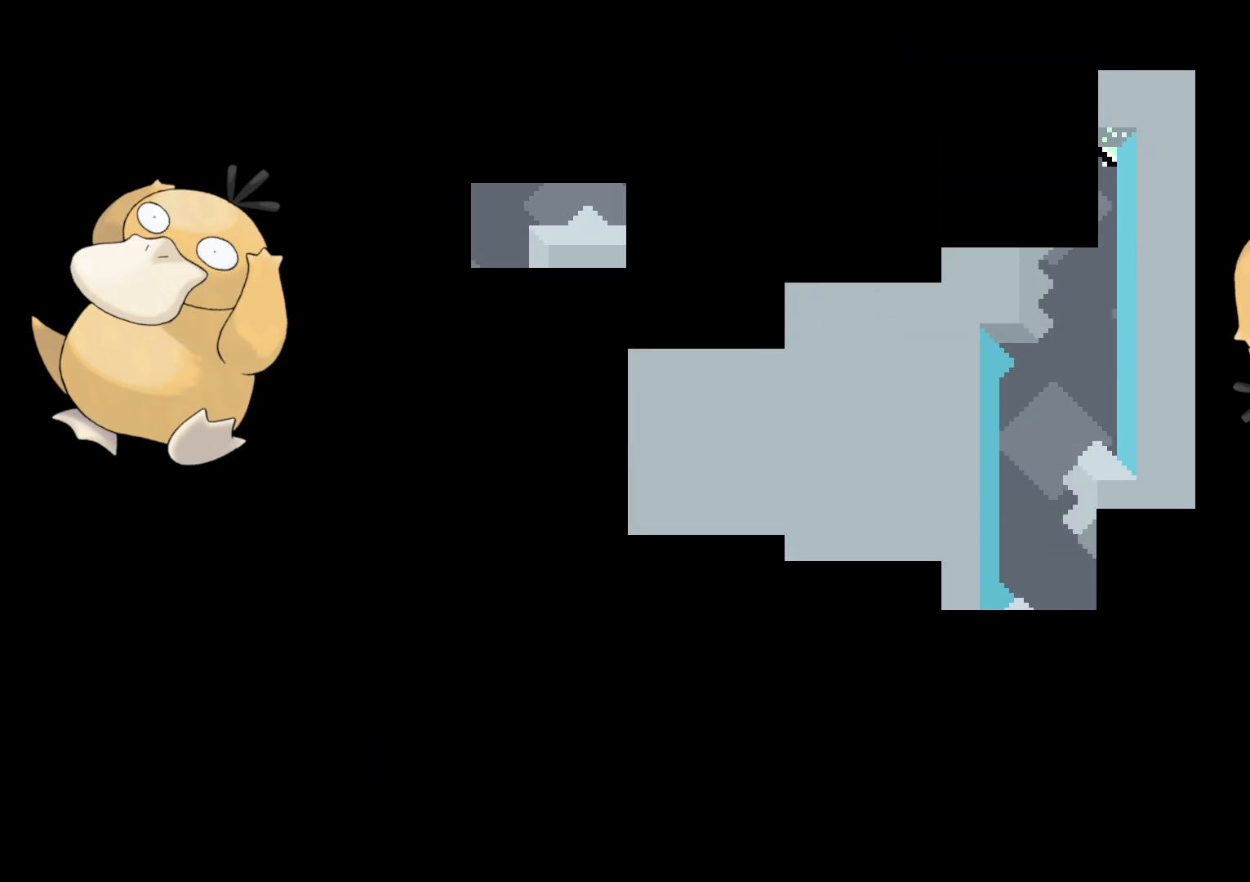
{"buttons": [], "left_stick": "center", "right_stick": "center", "events": []}
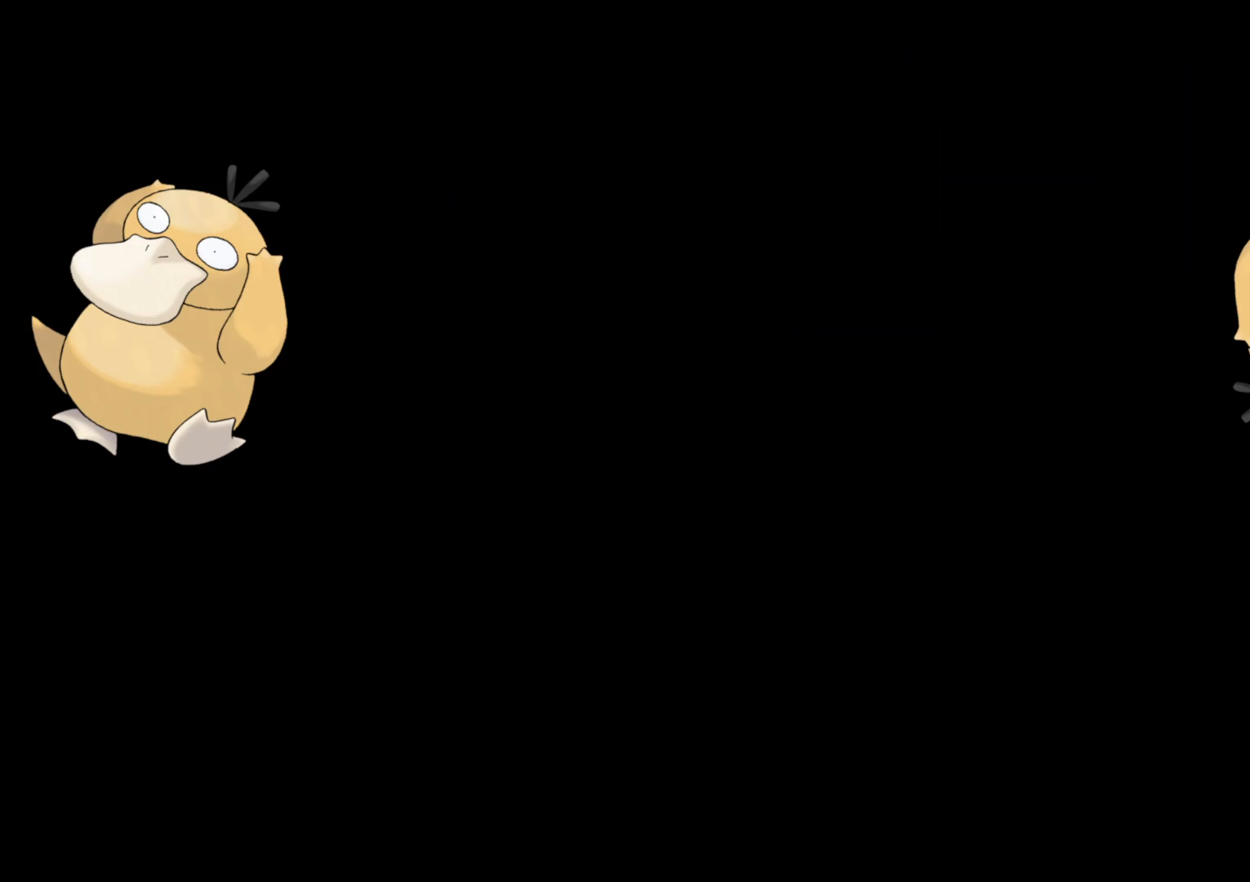
{"buttons": [], "left_stick": "right", "right_stick": "center", "events": [[267, "left_stick", "right"], [300, "B", "down"], [333, "R1", "down"], [367, "B", "up"], [433, "R1", "up"]]}
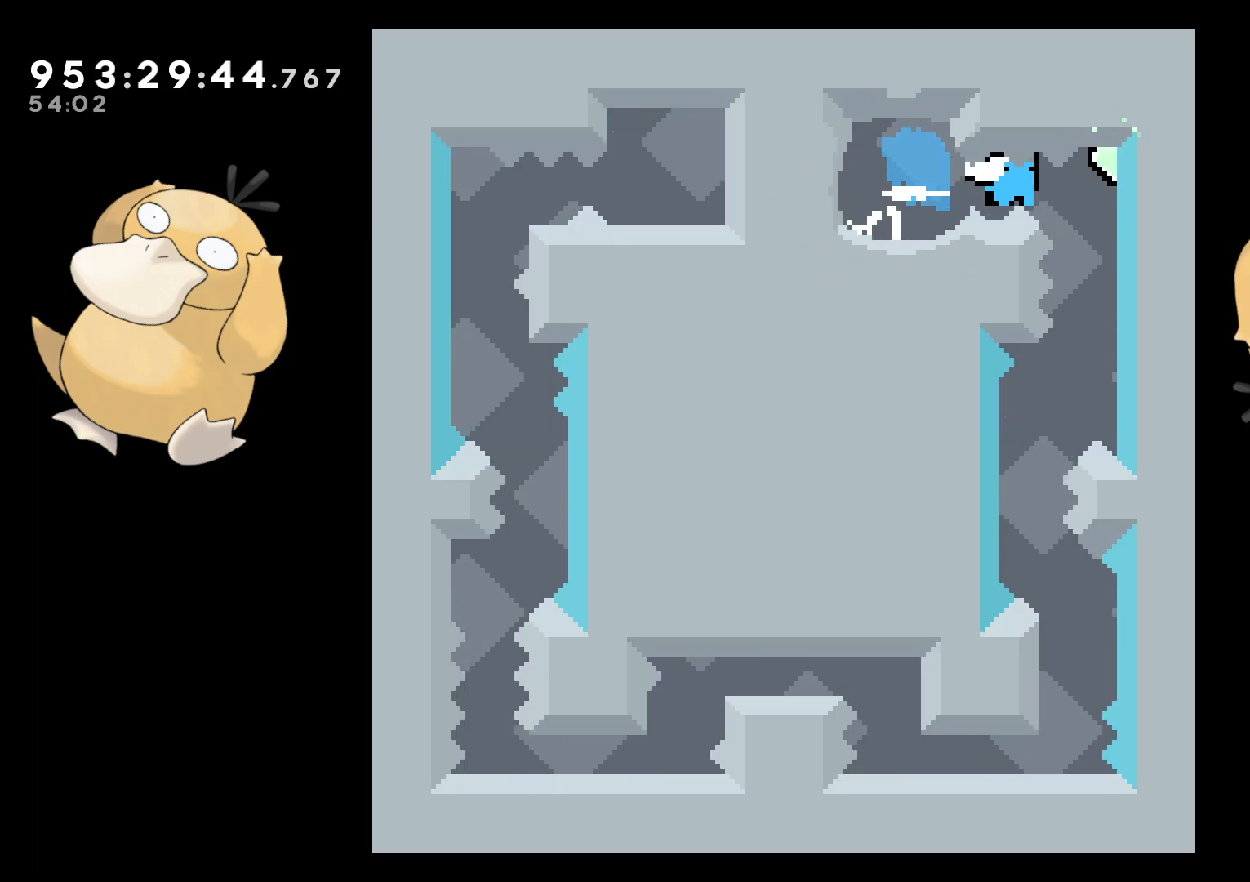
{"buttons": ["DPAD_LEFT"], "left_stick": "center", "right_stick": "center", "events": [[67, "left_stick", "center"], [417, "DPAD_LEFT", "down"]]}
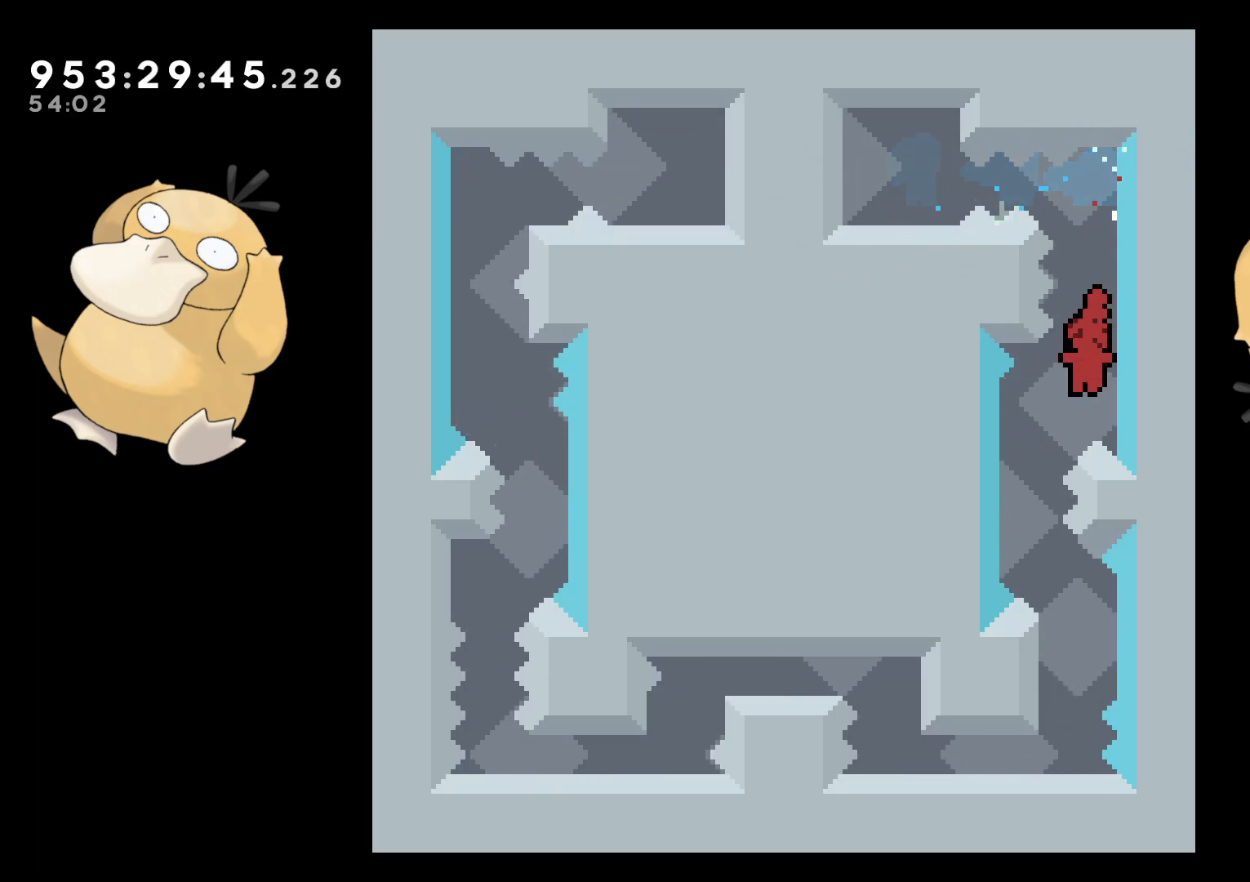
{"buttons": [], "left_stick": "center", "right_stick": "center", "events": [[150, "DPAD_LEFT", "up"], [233, "DPAD_DOWN", "down"], [233, "DPAD_RIGHT", "down"], [233, "Y", "down"], [300, "Y", "up"], [333, "DPAD_DOWN", "up"], [350, "DPAD_RIGHT", "up"], [400, "B", "down"], [450, "B", "up"]]}
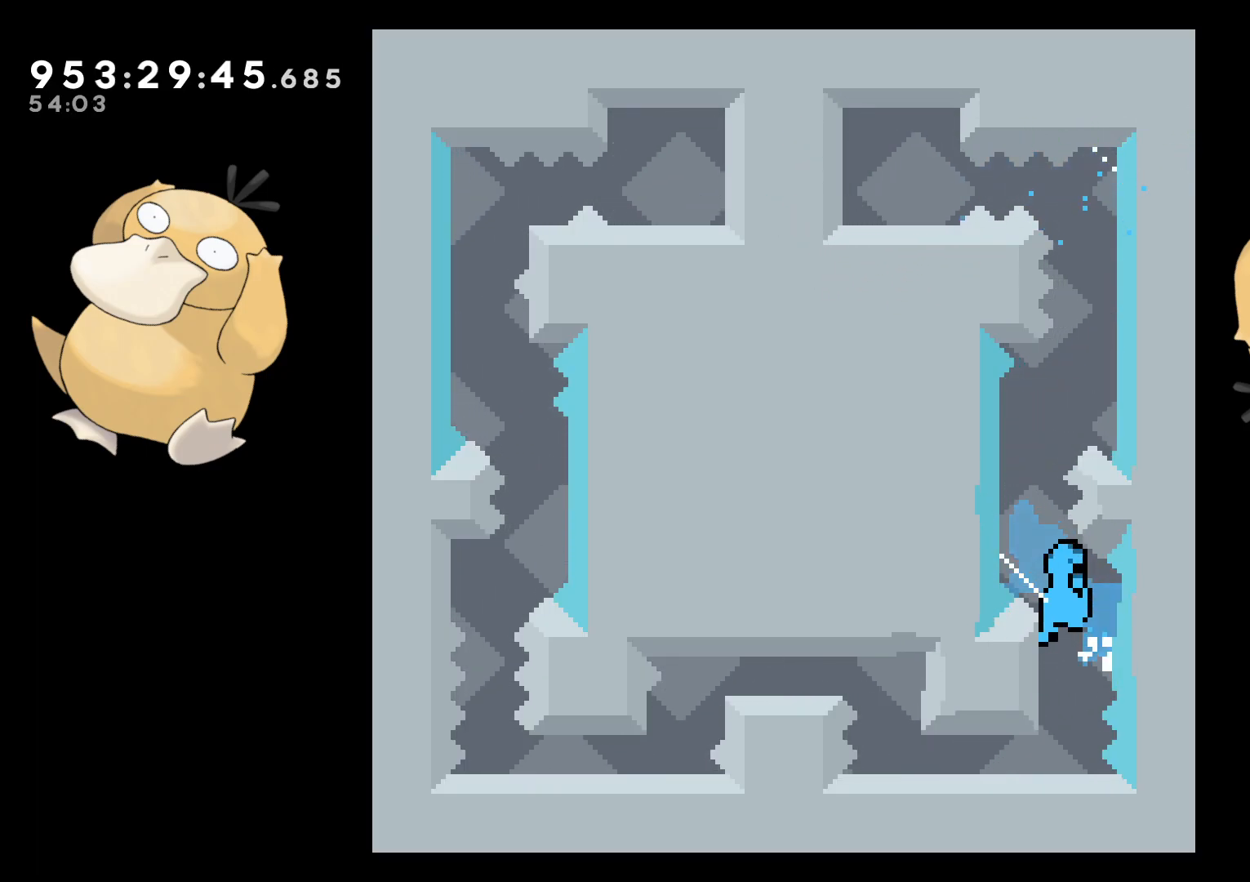
{"buttons": ["DPAD_DOWN", "DPAD_LEFT"], "left_stick": "center", "right_stick": "center", "events": [[450, "DPAD_DOWN", "down"], [467, "DPAD_LEFT", "down"]]}
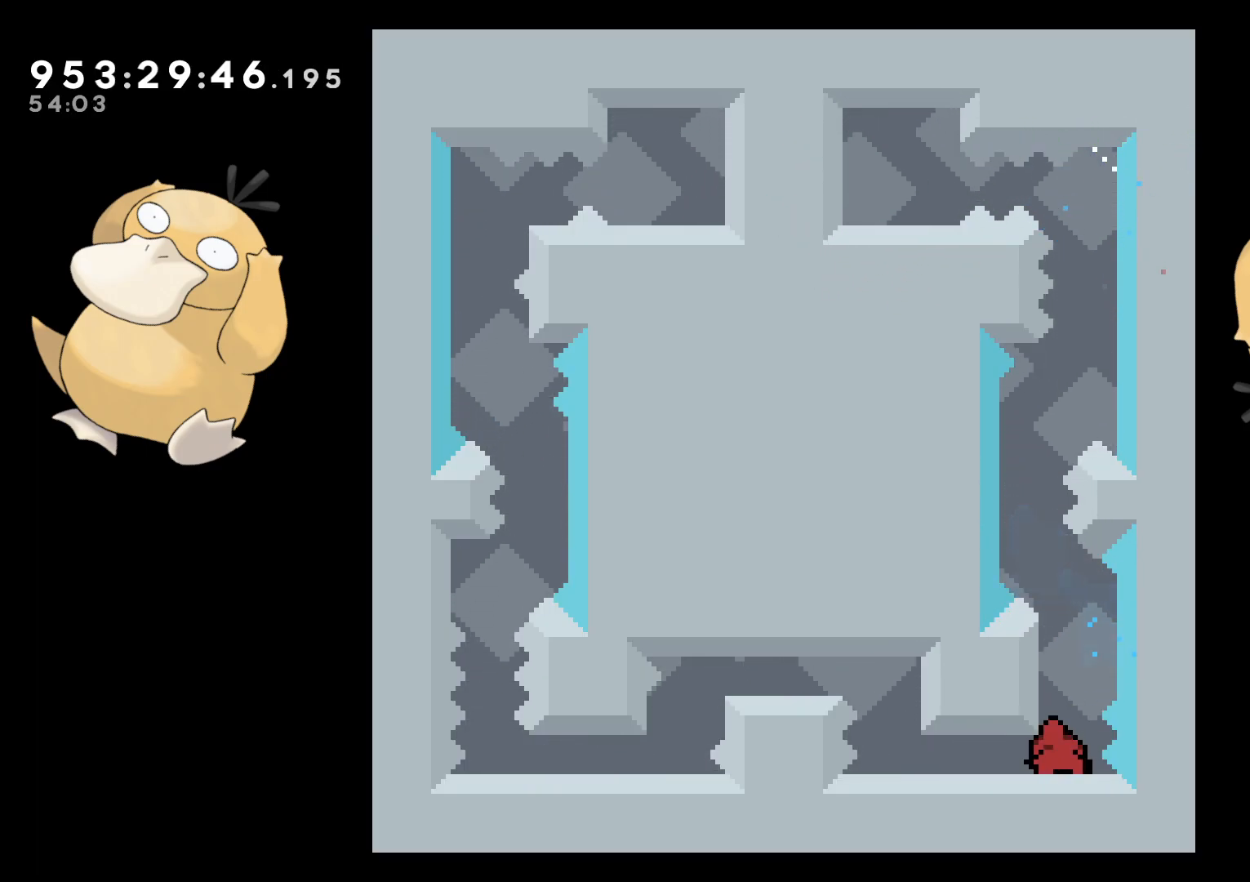
{"buttons": [], "left_stick": "center", "right_stick": "center", "events": [[50, "B", "down"], [117, "B", "up"], [200, "B", "down"], [250, "B", "up"], [350, "DPAD_DOWN", "up"], [367, "DPAD_LEFT", "up"]]}
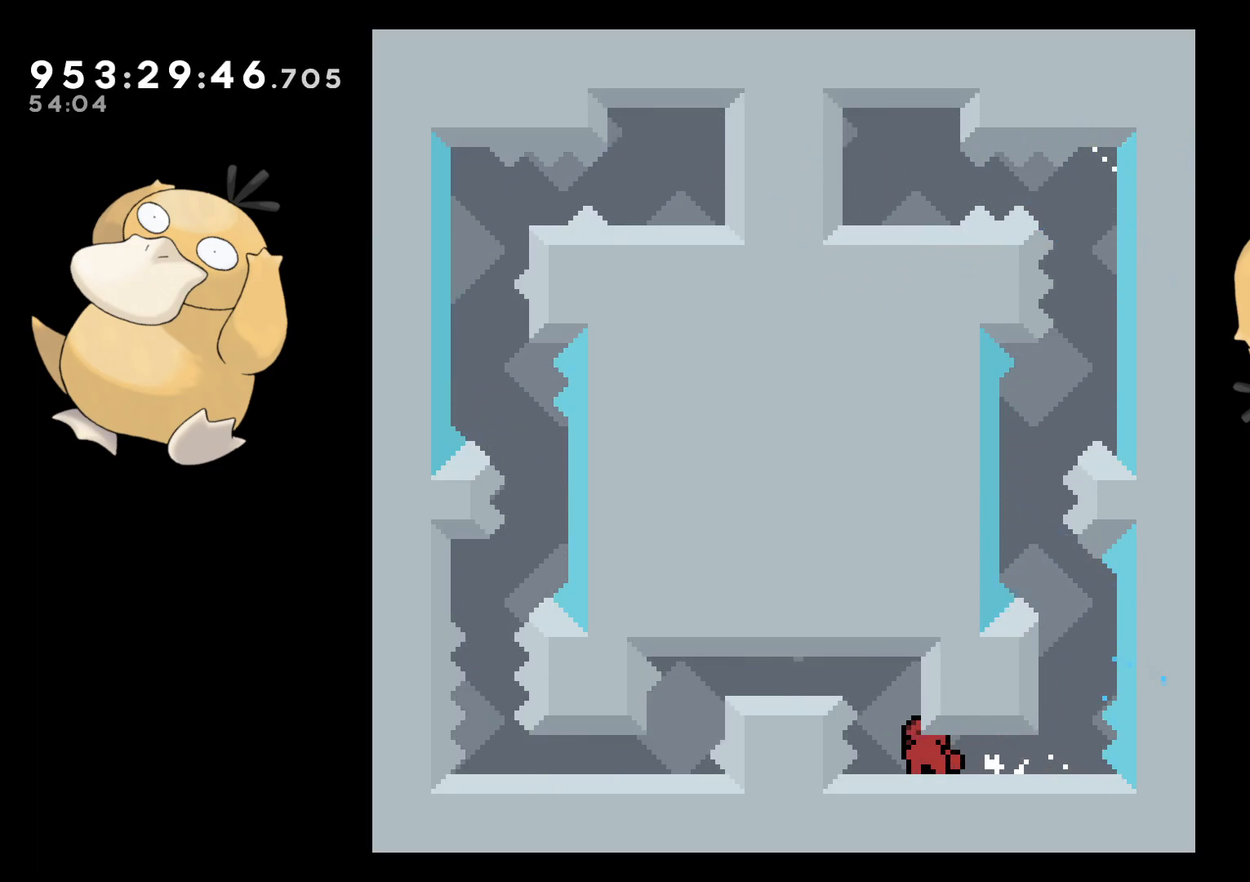
{"buttons": [], "left_stick": "center", "right_stick": "center", "events": [[250, "B", "down"], [300, "B", "up"], [317, "DPAD_LEFT", "down"], [383, "DPAD_LEFT", "up"]]}
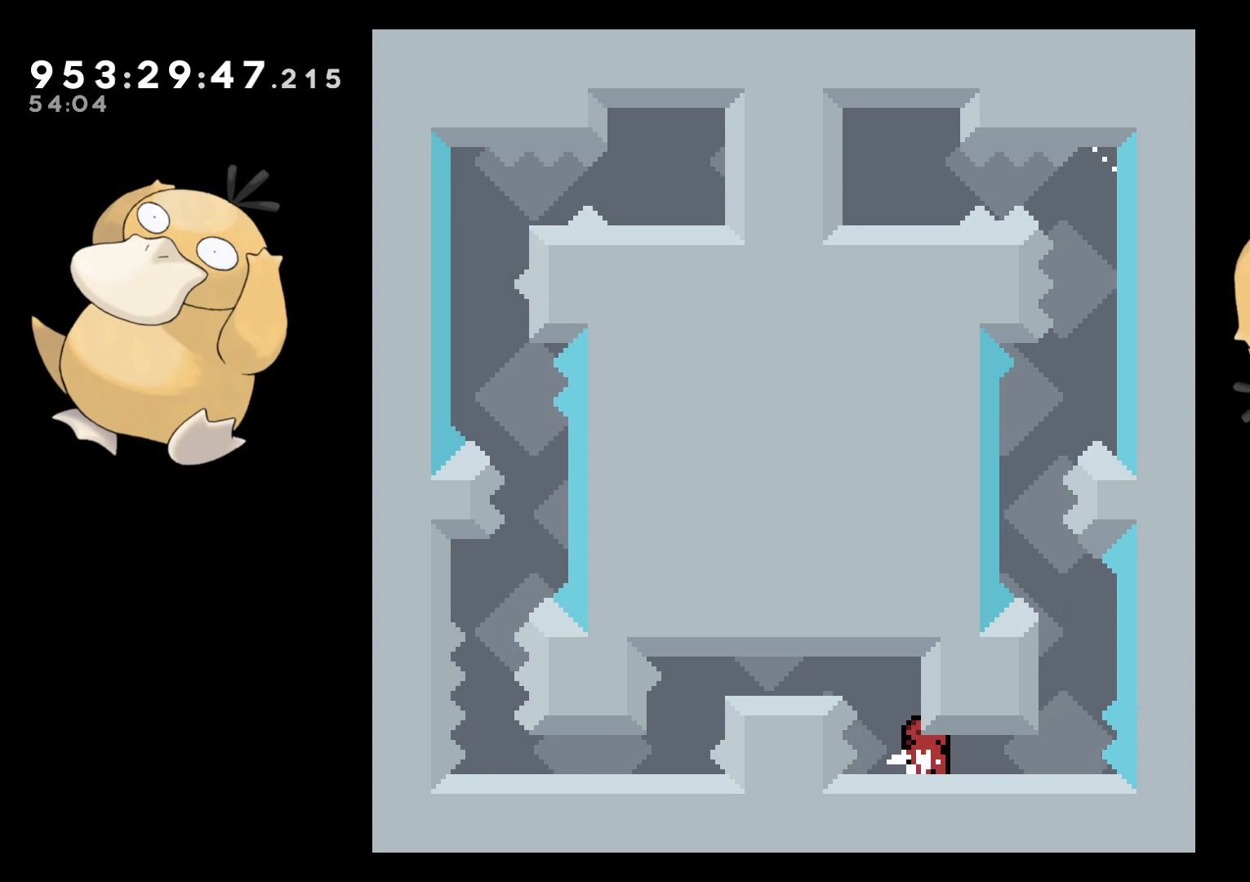
{"buttons": [], "left_stick": "center", "right_stick": "center", "events": [[83, "B", "down"], [150, "B", "up"], [150, "DPAD_LEFT", "down"], [200, "DPAD_LEFT", "up"]]}
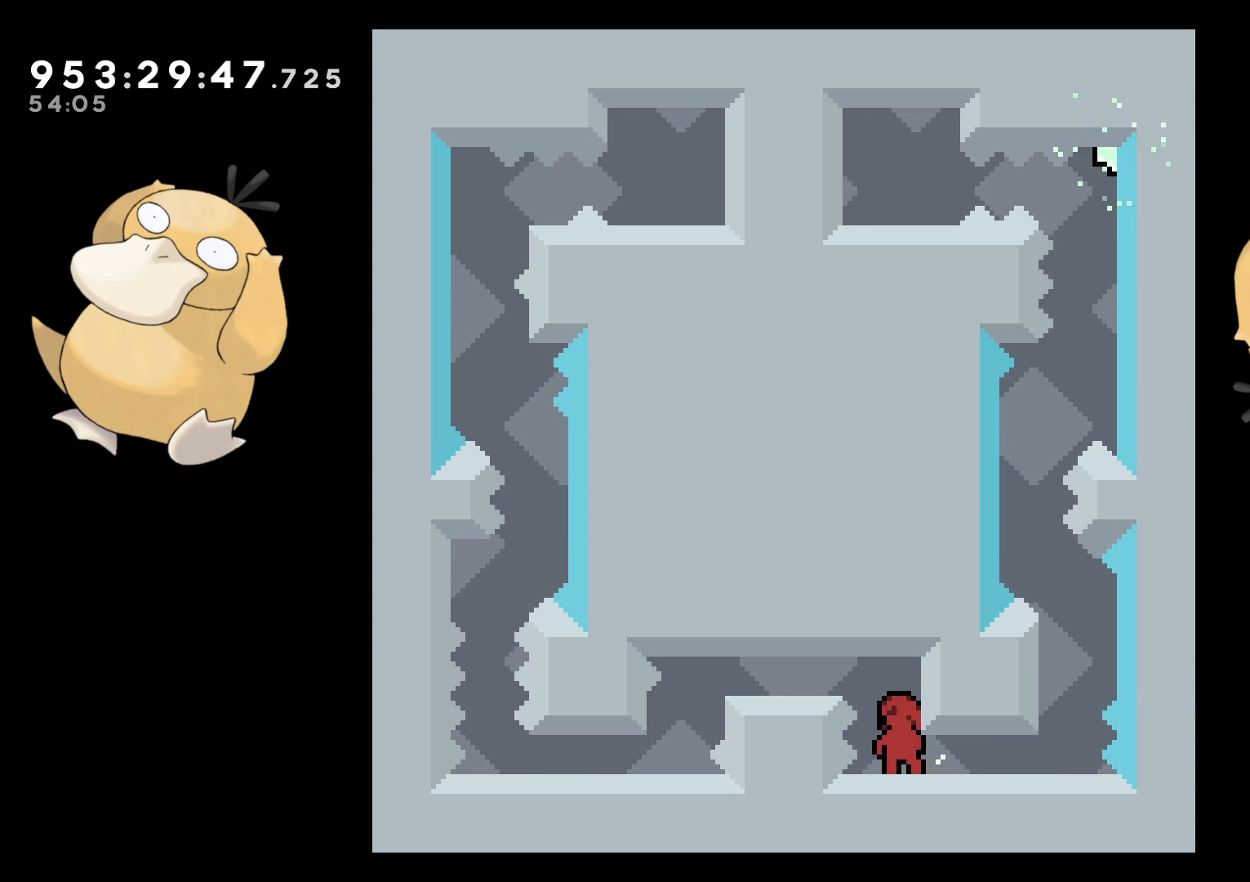
{"buttons": [], "left_stick": "center", "right_stick": "center", "events": [[217, "DPAD_RIGHT", "down"], [300, "L2", "down"], [400, "DPAD_RIGHT", "up"], [433, "L2", "up"]]}
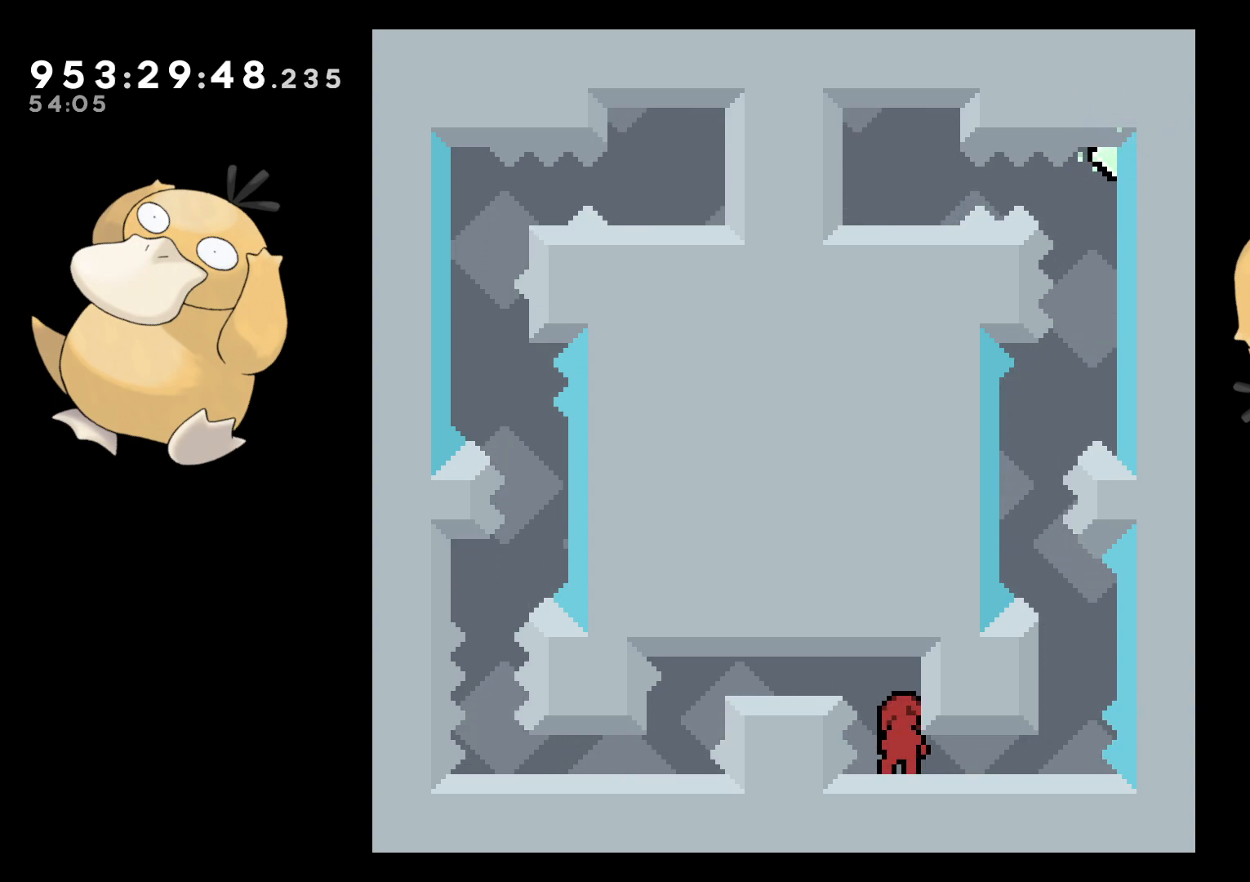
{"buttons": ["DPAD_DOWN"], "left_stick": "center", "right_stick": "center", "events": [[150, "DPAD_DOWN", "down"], [300, "DPAD_LEFT", "down"], [433, "DPAD_LEFT", "up"]]}
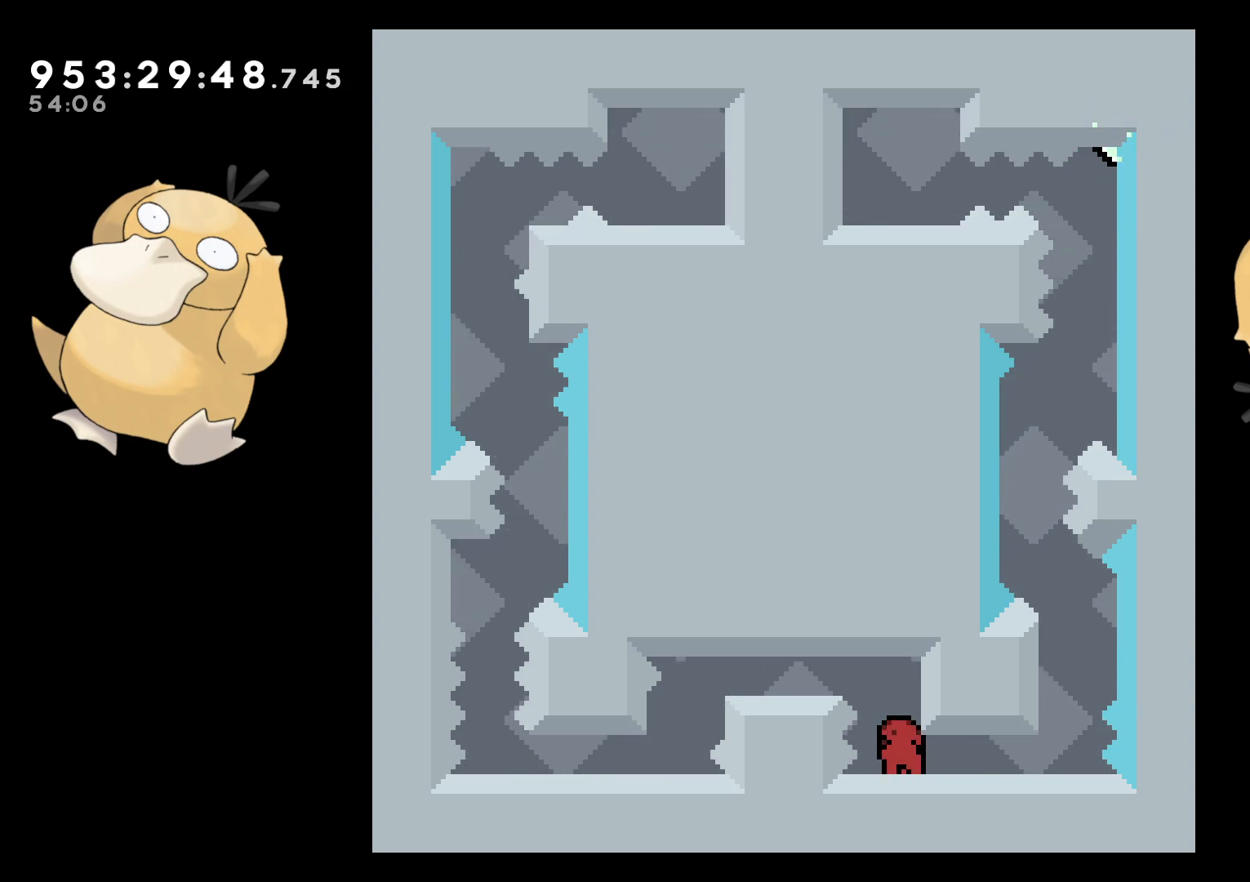
{"buttons": ["DPAD_DOWN"], "left_stick": "center", "right_stick": "center", "events": []}
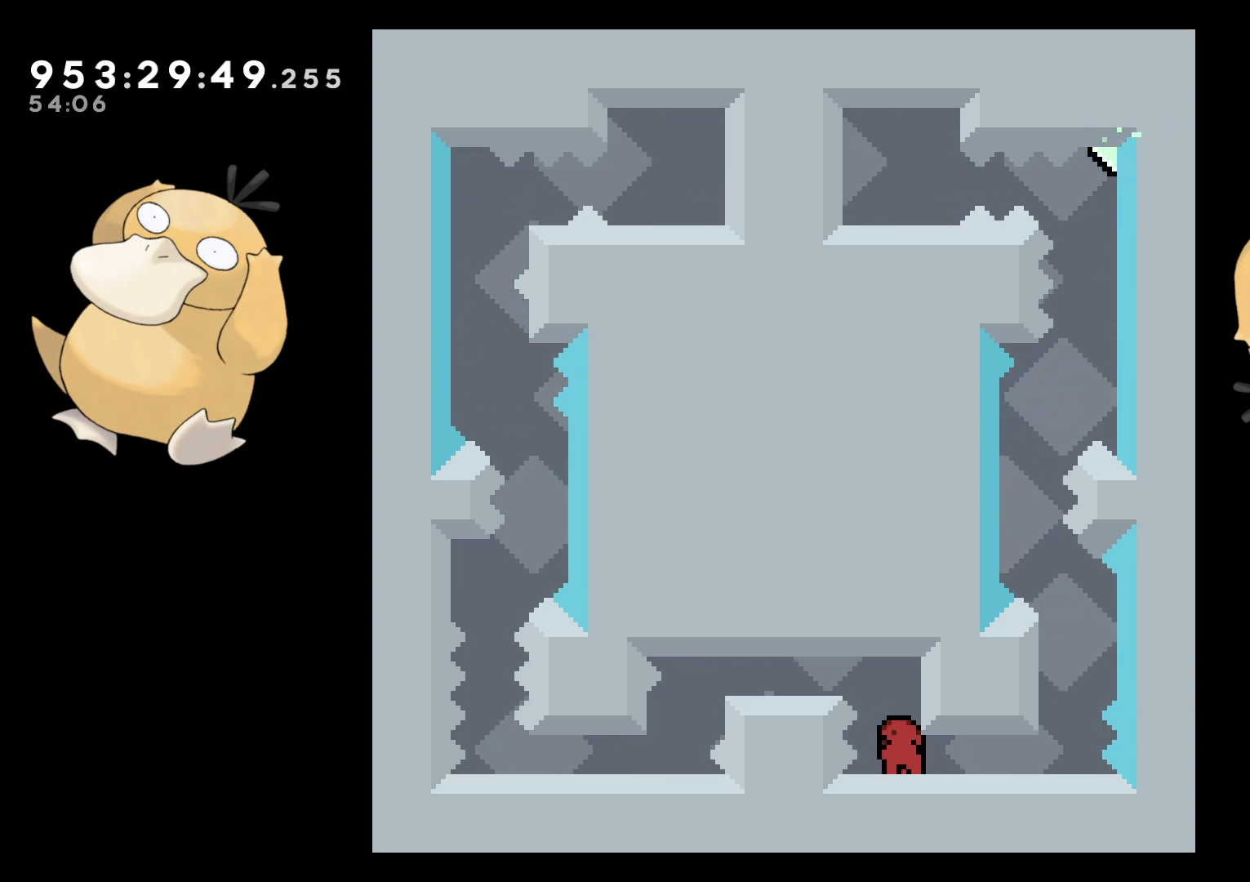
{"buttons": ["DPAD_DOWN"], "left_stick": "center", "right_stick": "center", "events": []}
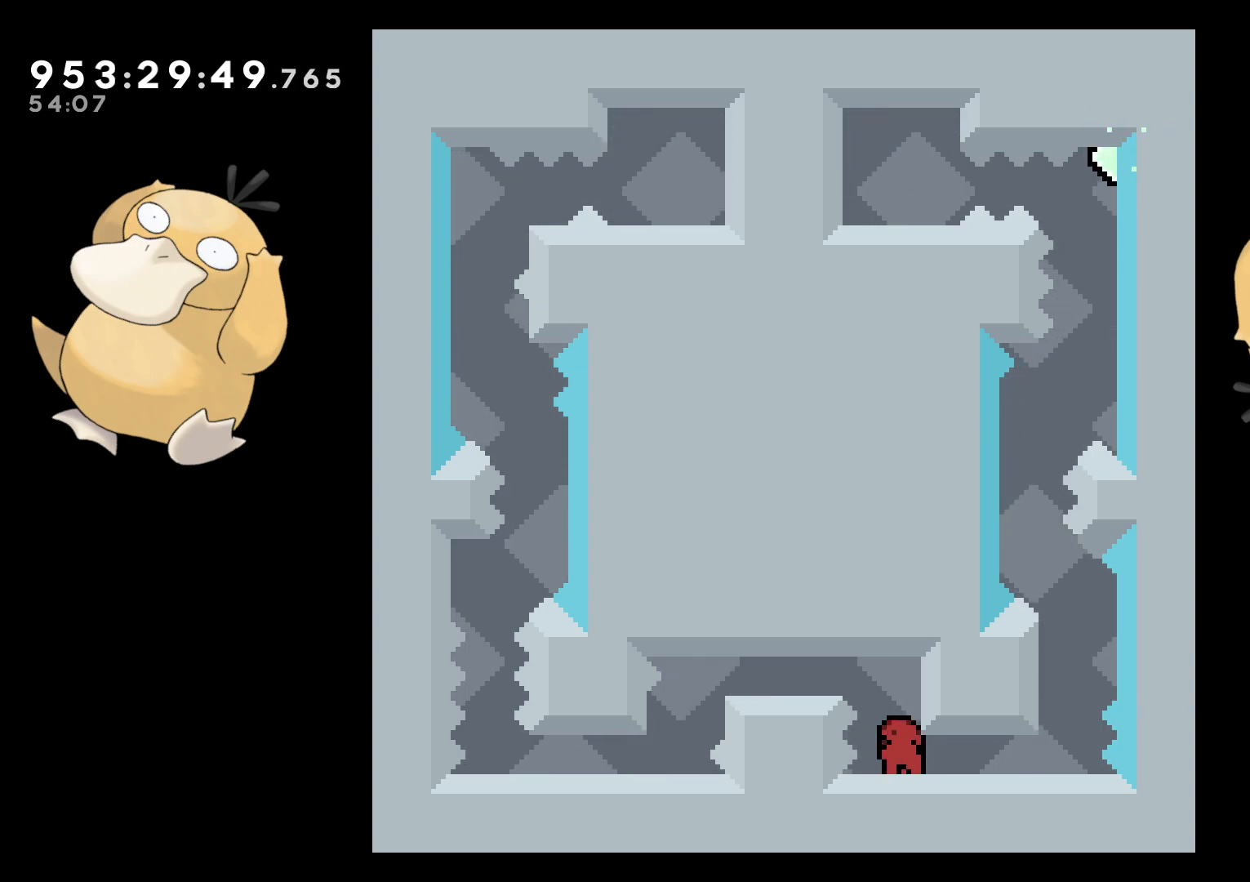
{"buttons": ["DPAD_DOWN"], "left_stick": "center", "right_stick": "center", "events": [[183, "DPAD_DOWN", "up"], [417, "DPAD_DOWN", "down"]]}
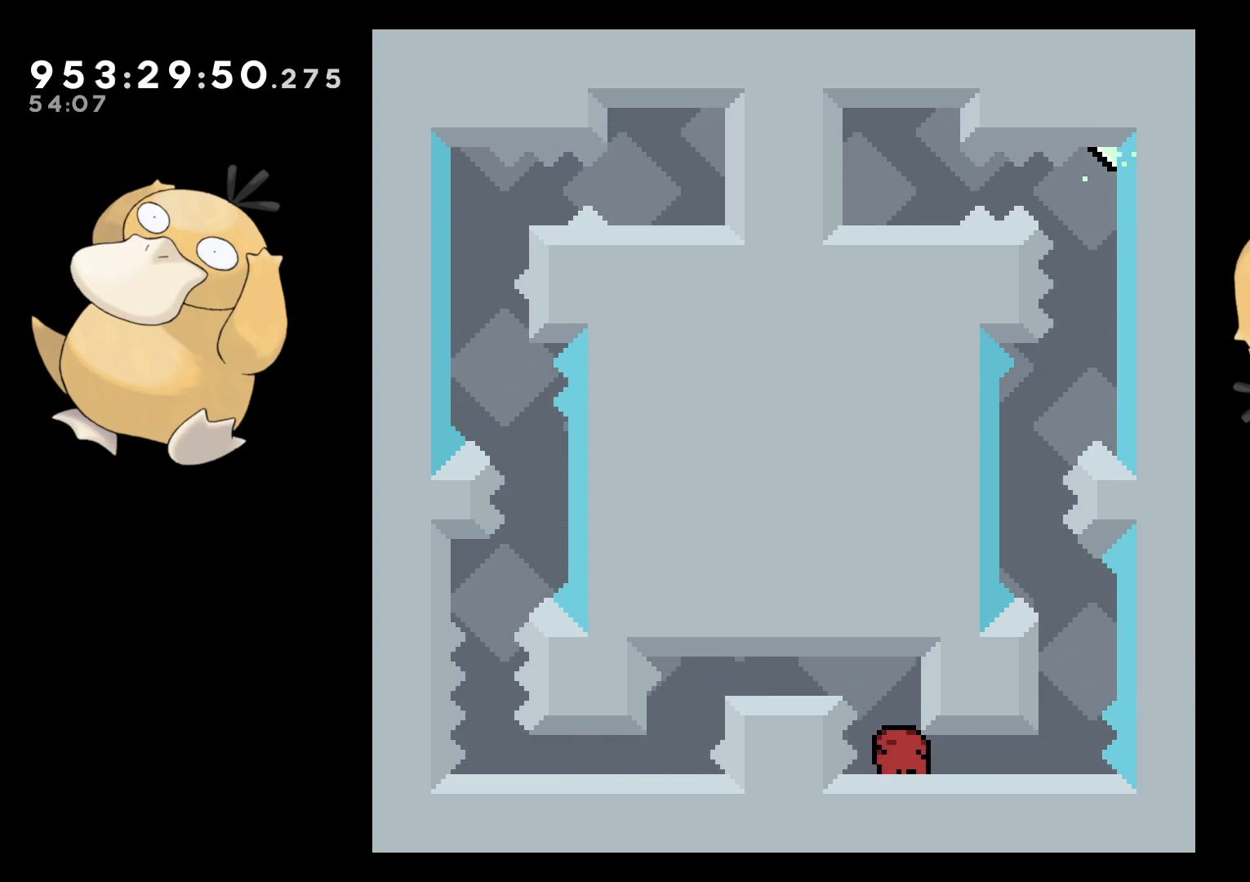
{"buttons": ["DPAD_DOWN"], "left_stick": "center", "right_stick": "center", "events": []}
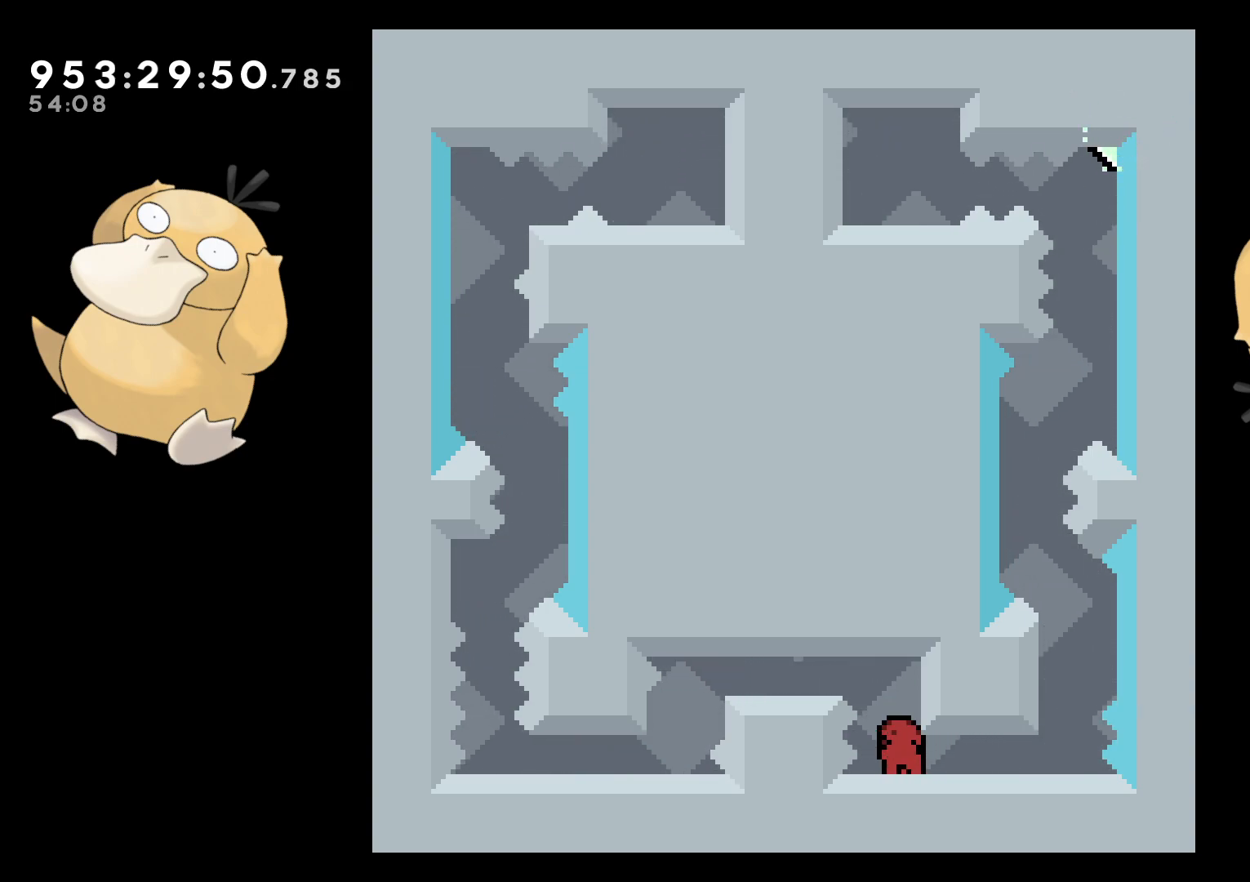
{"buttons": ["DPAD_DOWN"], "left_stick": "center", "right_stick": "center", "events": []}
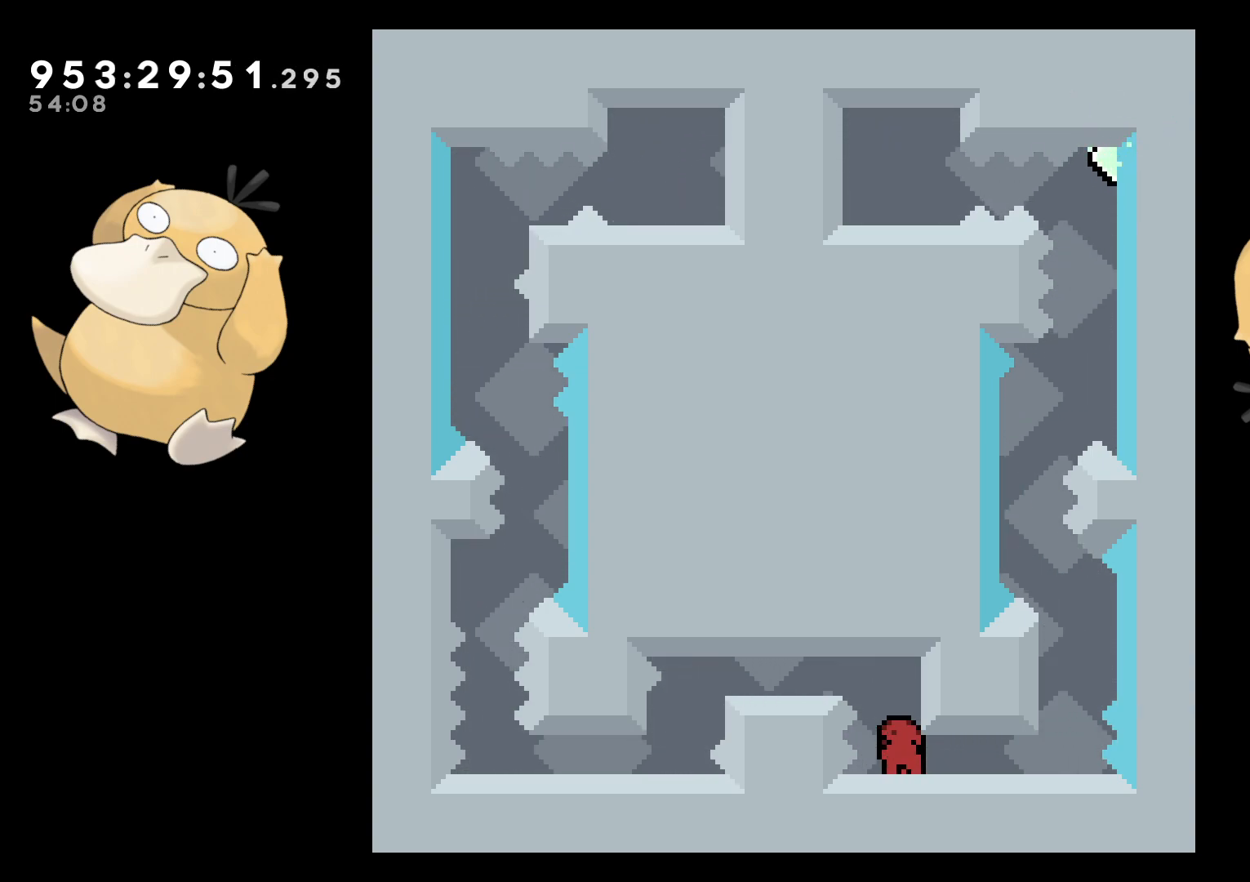
{"buttons": ["DPAD_DOWN"], "left_stick": "center", "right_stick": "center", "events": []}
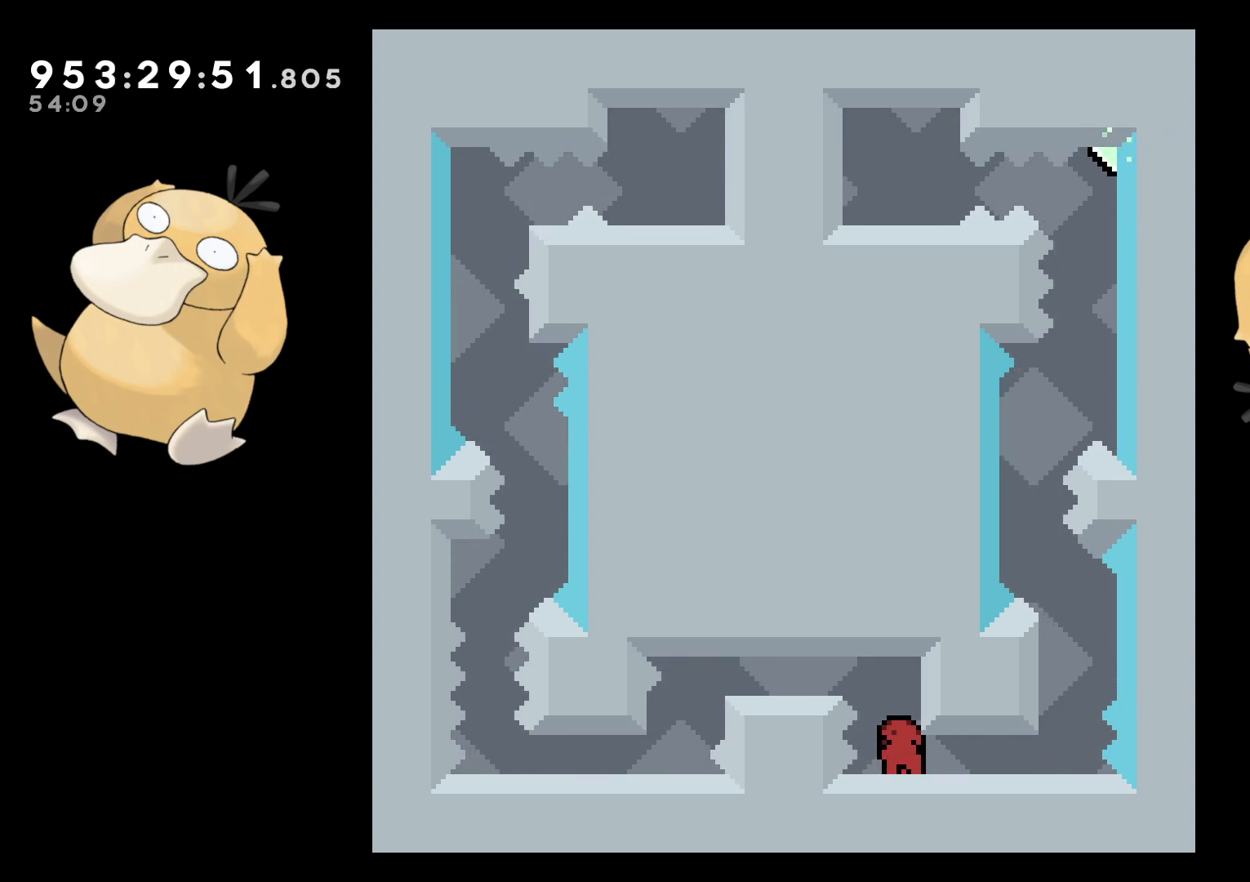
{"buttons": ["DPAD_DOWN"], "left_stick": "center", "right_stick": "center", "events": []}
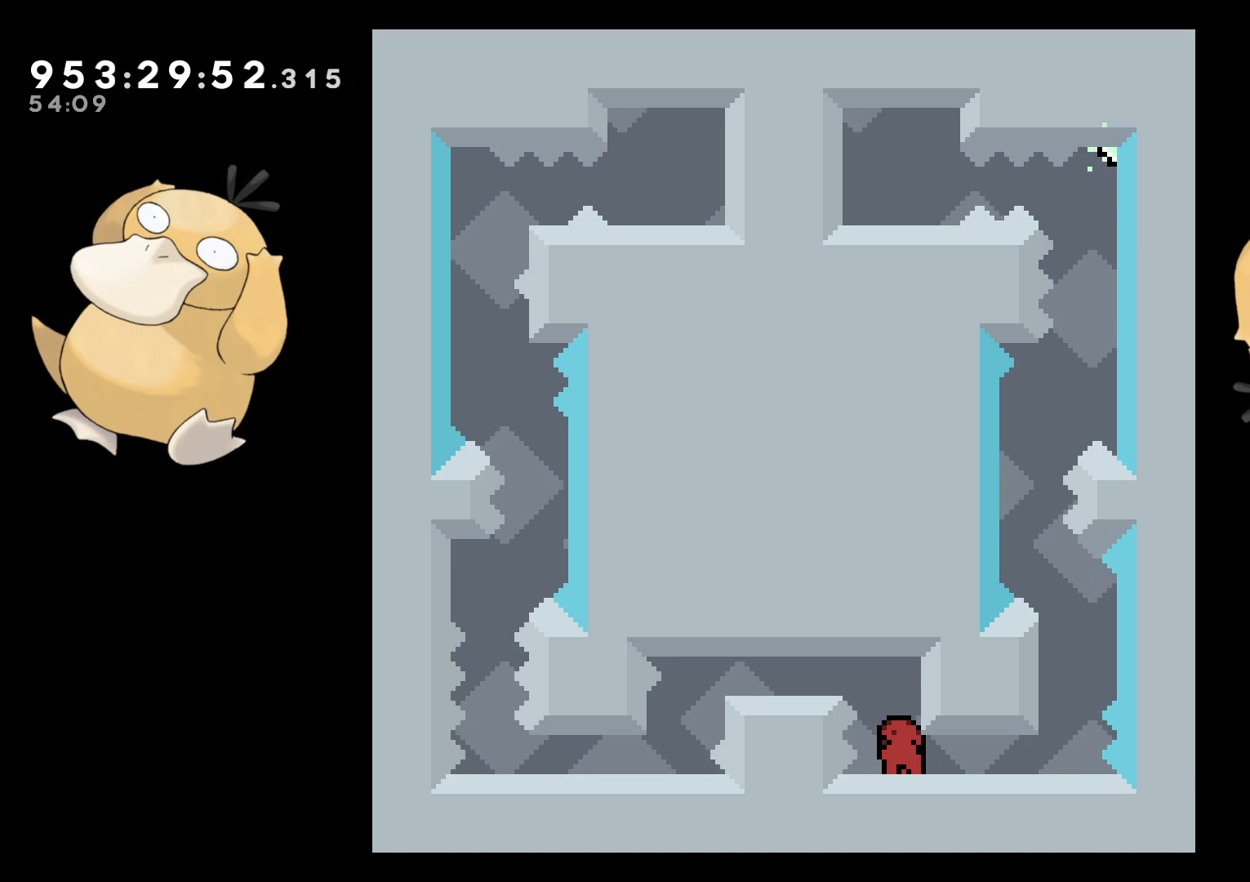
{"buttons": ["DPAD_DOWN"], "left_stick": "center", "right_stick": "center", "events": []}
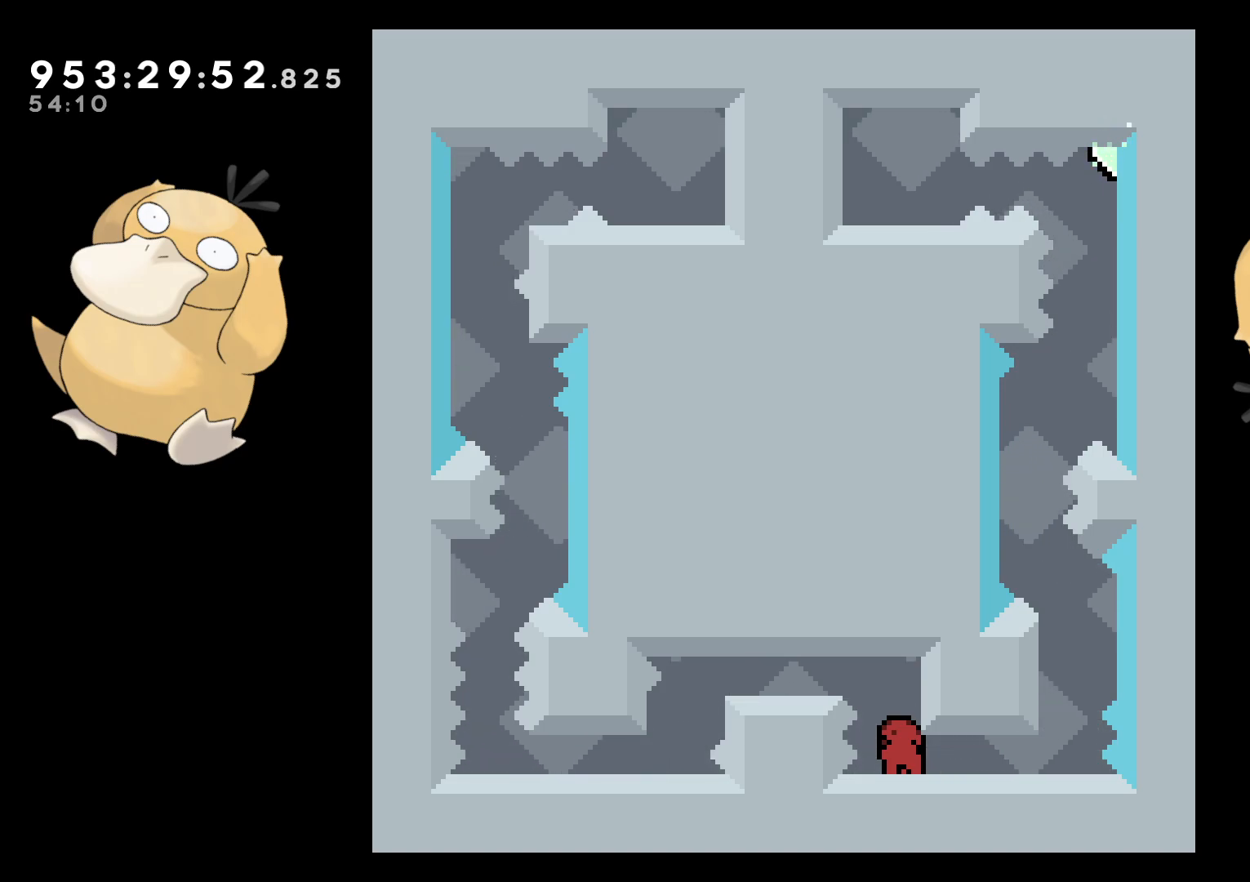
{"buttons": ["B", "R1", "DPAD_LEFT"], "left_stick": "center", "right_stick": "center", "events": [[250, "B", "down"], [400, "DPAD_DOWN", "up"], [400, "DPAD_LEFT", "down"], [417, "R1", "down"]]}
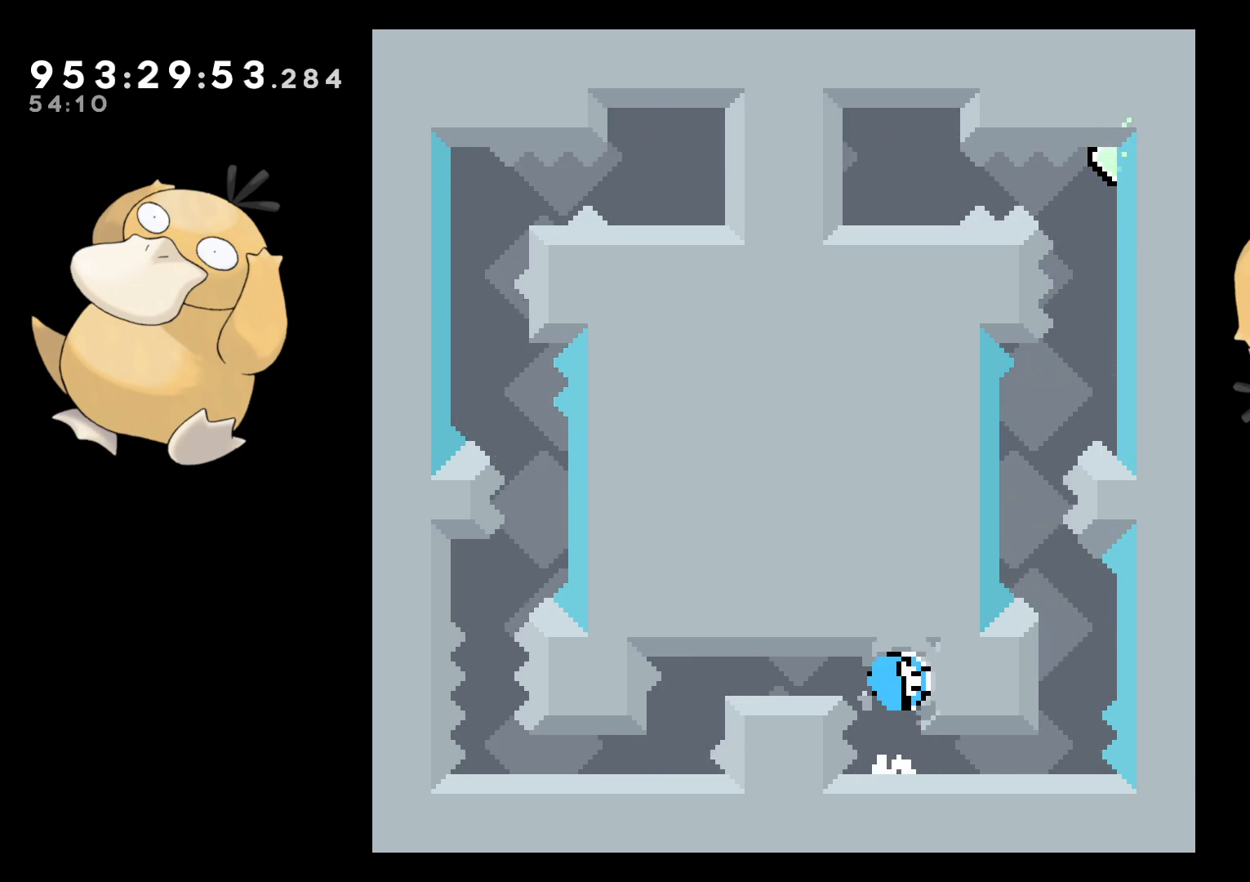
{"buttons": ["DPAD_DOWN"], "left_stick": "center", "right_stick": "center", "events": [[17, "R1", "up"], [50, "B", "up"], [100, "DPAD_DOWN", "down"], [117, "DPAD_LEFT", "up"], [150, "R1", "down"], [267, "R1", "up"]]}
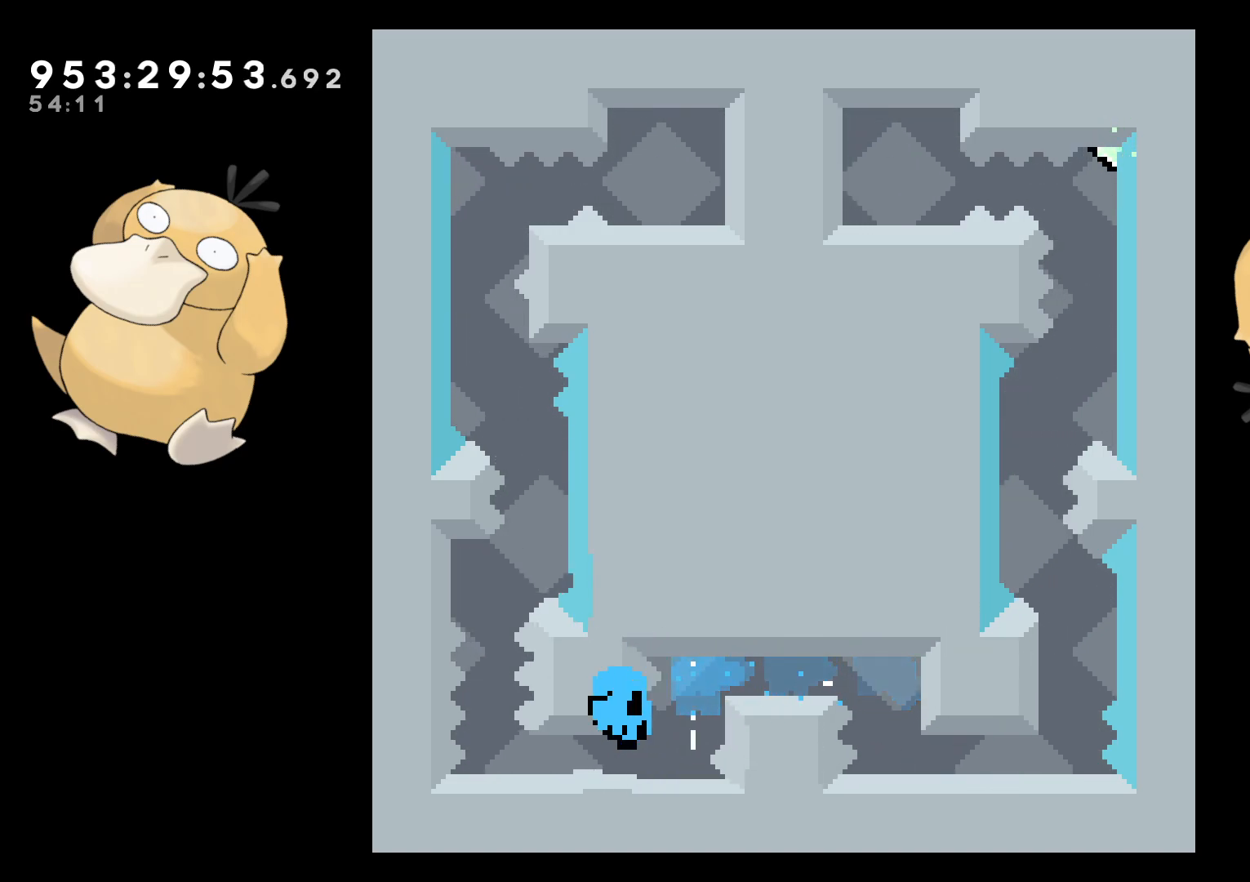
{"buttons": ["A"], "left_stick": "center", "right_stick": "center", "events": [[233, "A", "down"], [283, "DPAD_DOWN", "up"], [350, "A", "up"], [433, "A", "down"]]}
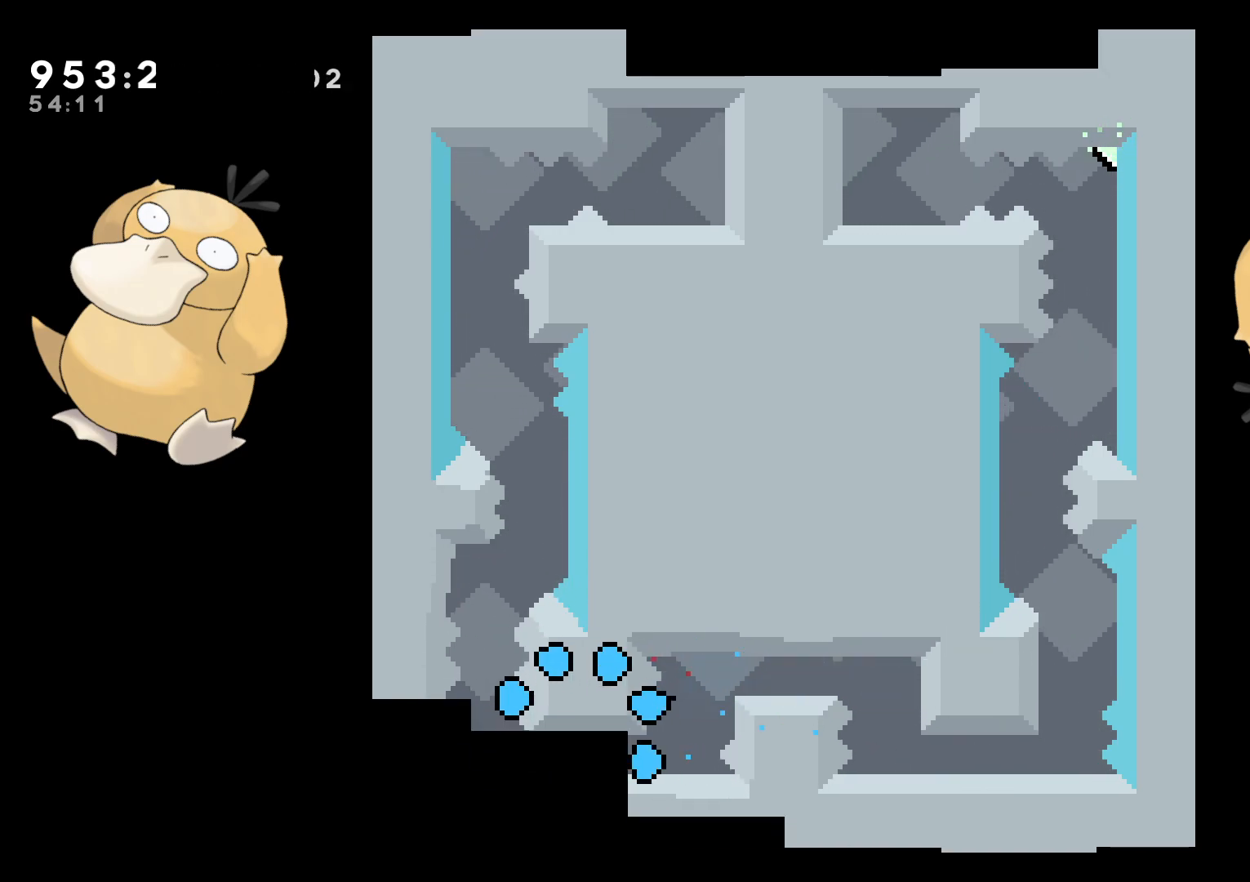
{"buttons": [], "left_stick": "center", "right_stick": "center", "events": [[33, "A", "up"]]}
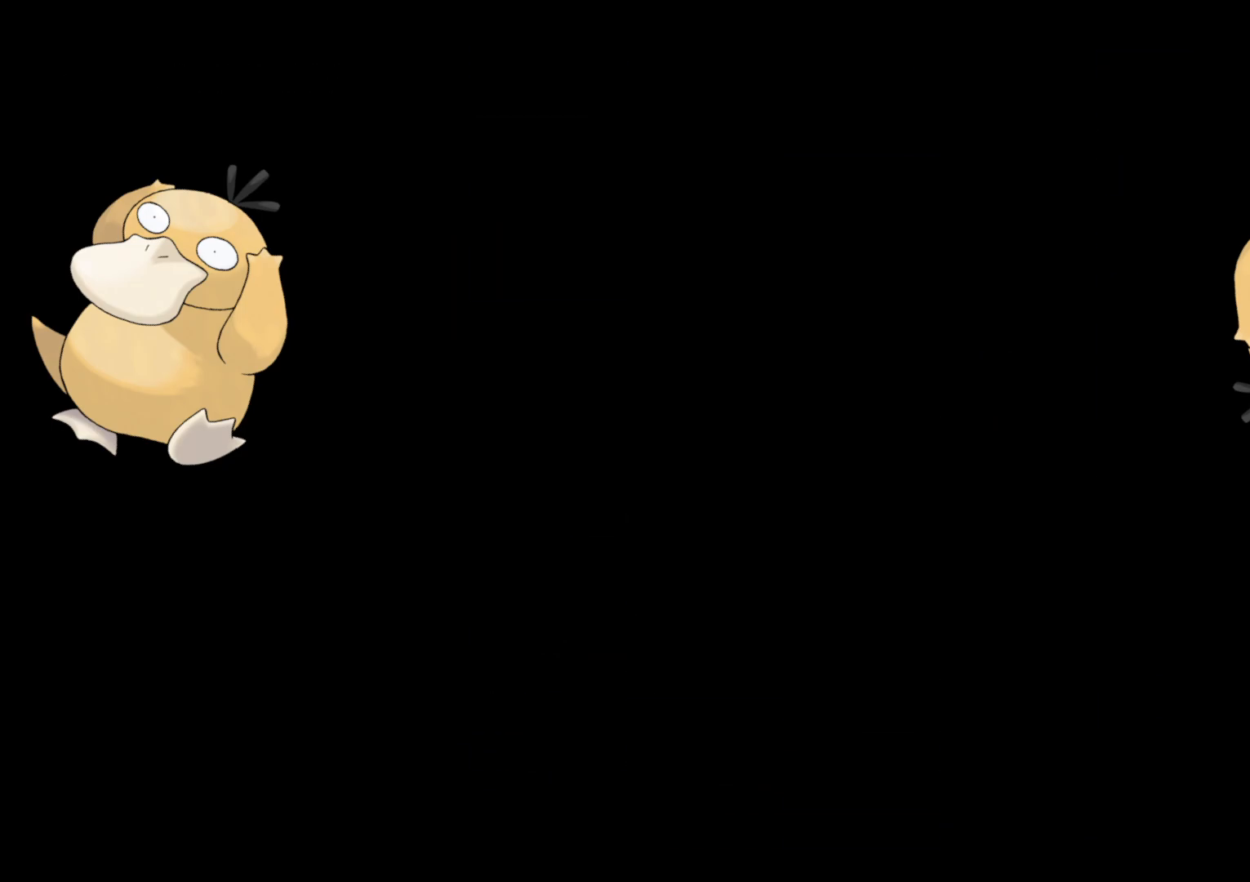
{"buttons": [], "left_stick": "center", "right_stick": "center", "events": []}
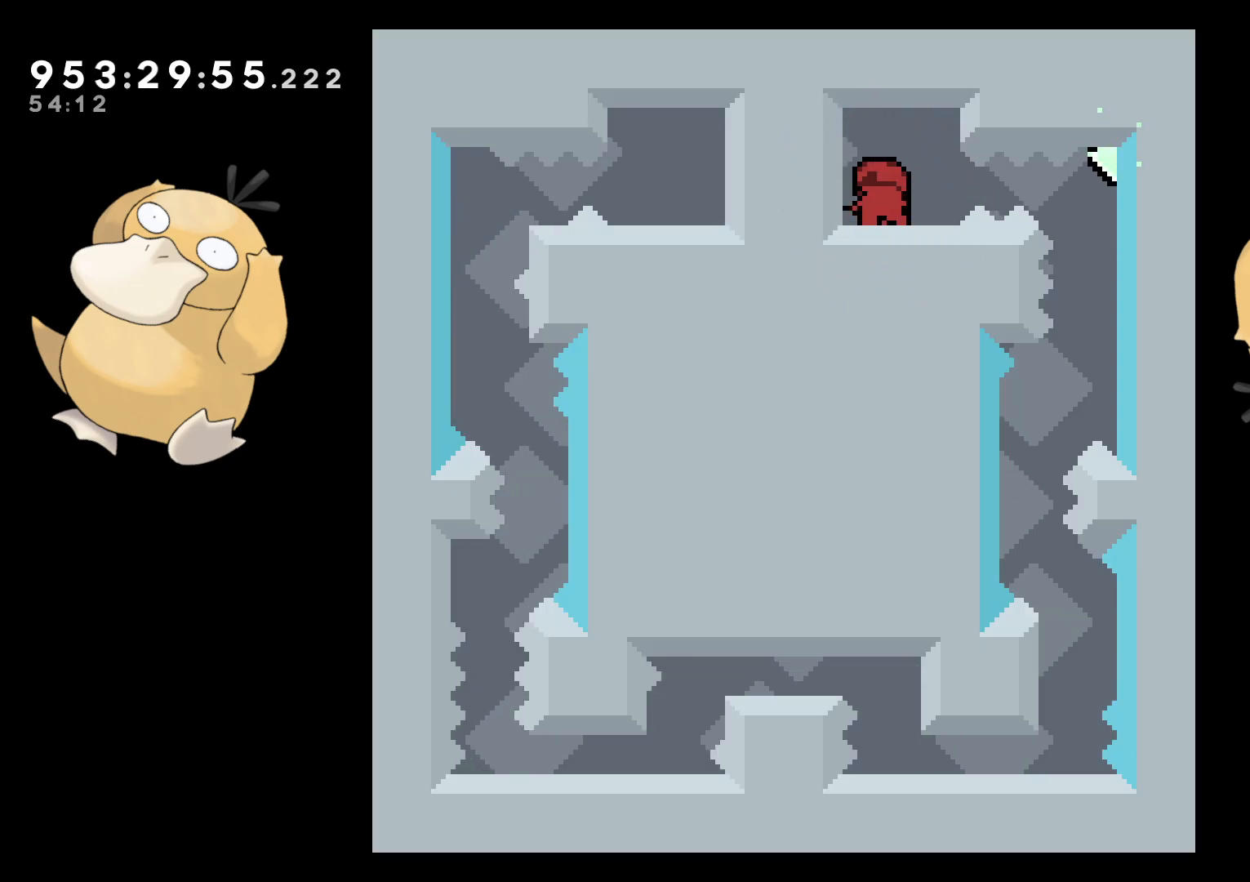
{"buttons": ["R1", "DPAD_DOWN"], "left_stick": "center", "right_stick": "center", "events": [[167, "DPAD_RIGHT", "down"], [200, "B", "down"], [250, "R1", "down"], [317, "B", "up"], [350, "R1", "up"], [400, "DPAD_RIGHT", "up"], [433, "DPAD_DOWN", "down"], [500, "R1", "down"]]}
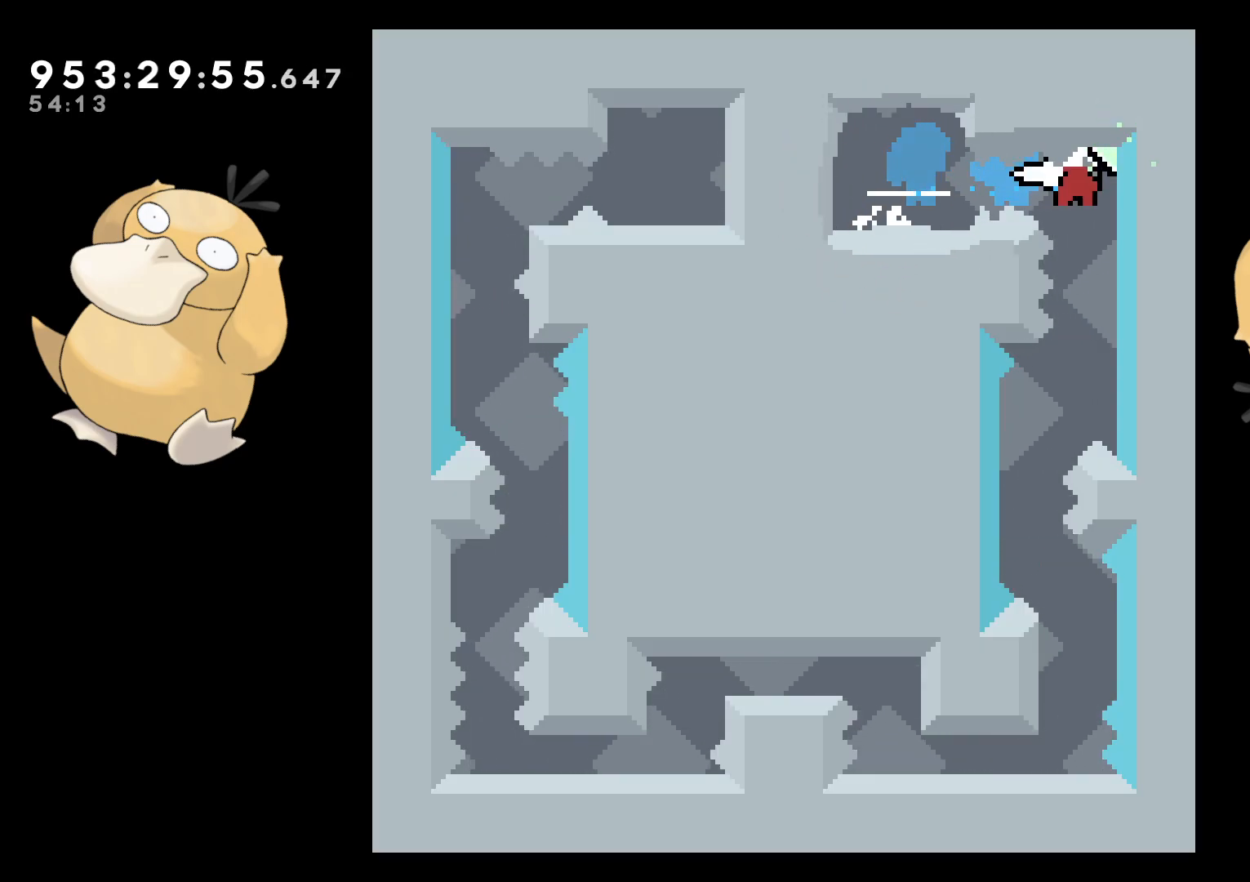
{"buttons": [], "left_stick": "center", "right_stick": "center", "events": [[100, "R1", "up"], [183, "DPAD_DOWN", "up"], [267, "DPAD_LEFT", "down"], [283, "R1", "down"], [333, "DPAD_DOWN", "down"], [417, "R1", "up"], [500, "DPAD_DOWN", "up"], [500, "DPAD_LEFT", "up"]]}
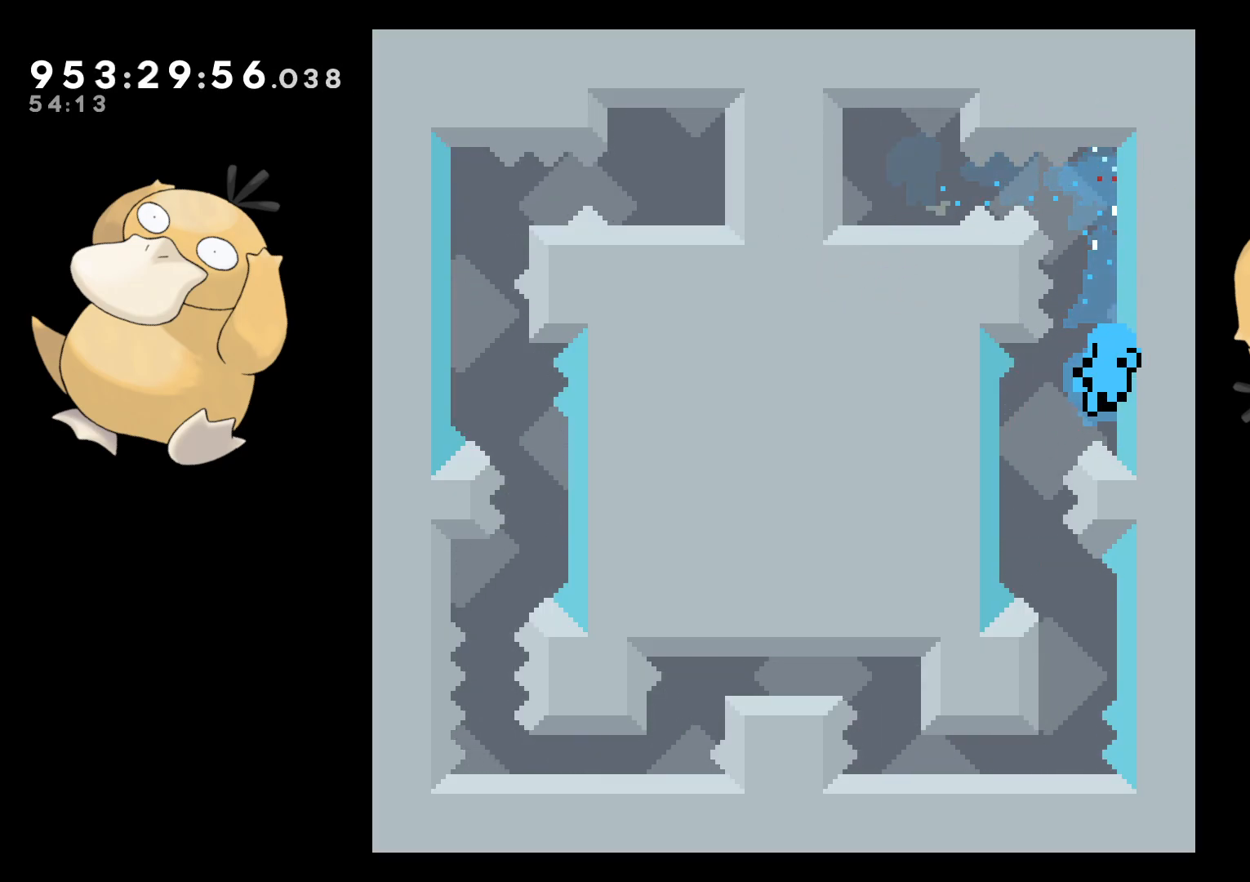
{"buttons": [], "left_stick": "center", "right_stick": "center", "events": [[200, "A", "down"], [317, "A", "up"]]}
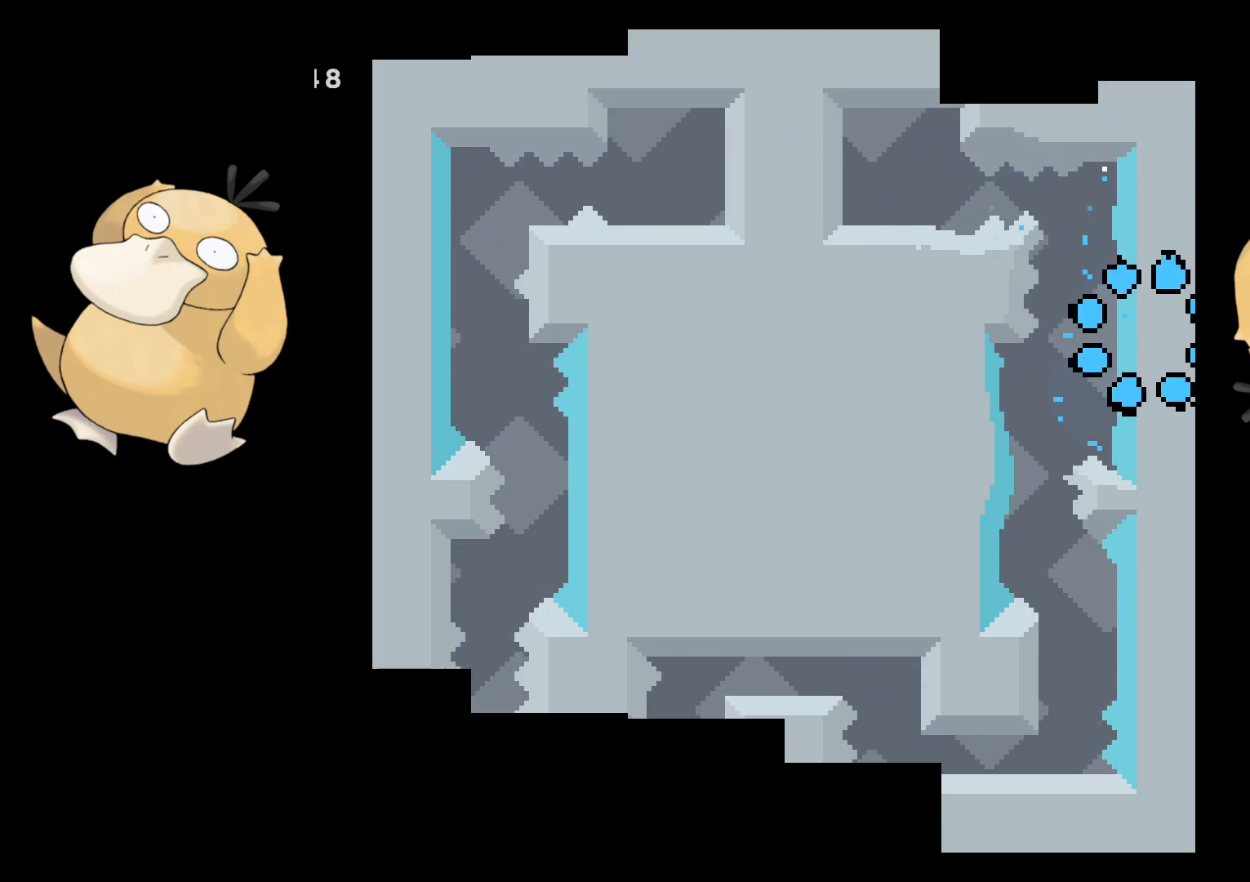
{"buttons": [], "left_stick": "center", "right_stick": "center", "events": []}